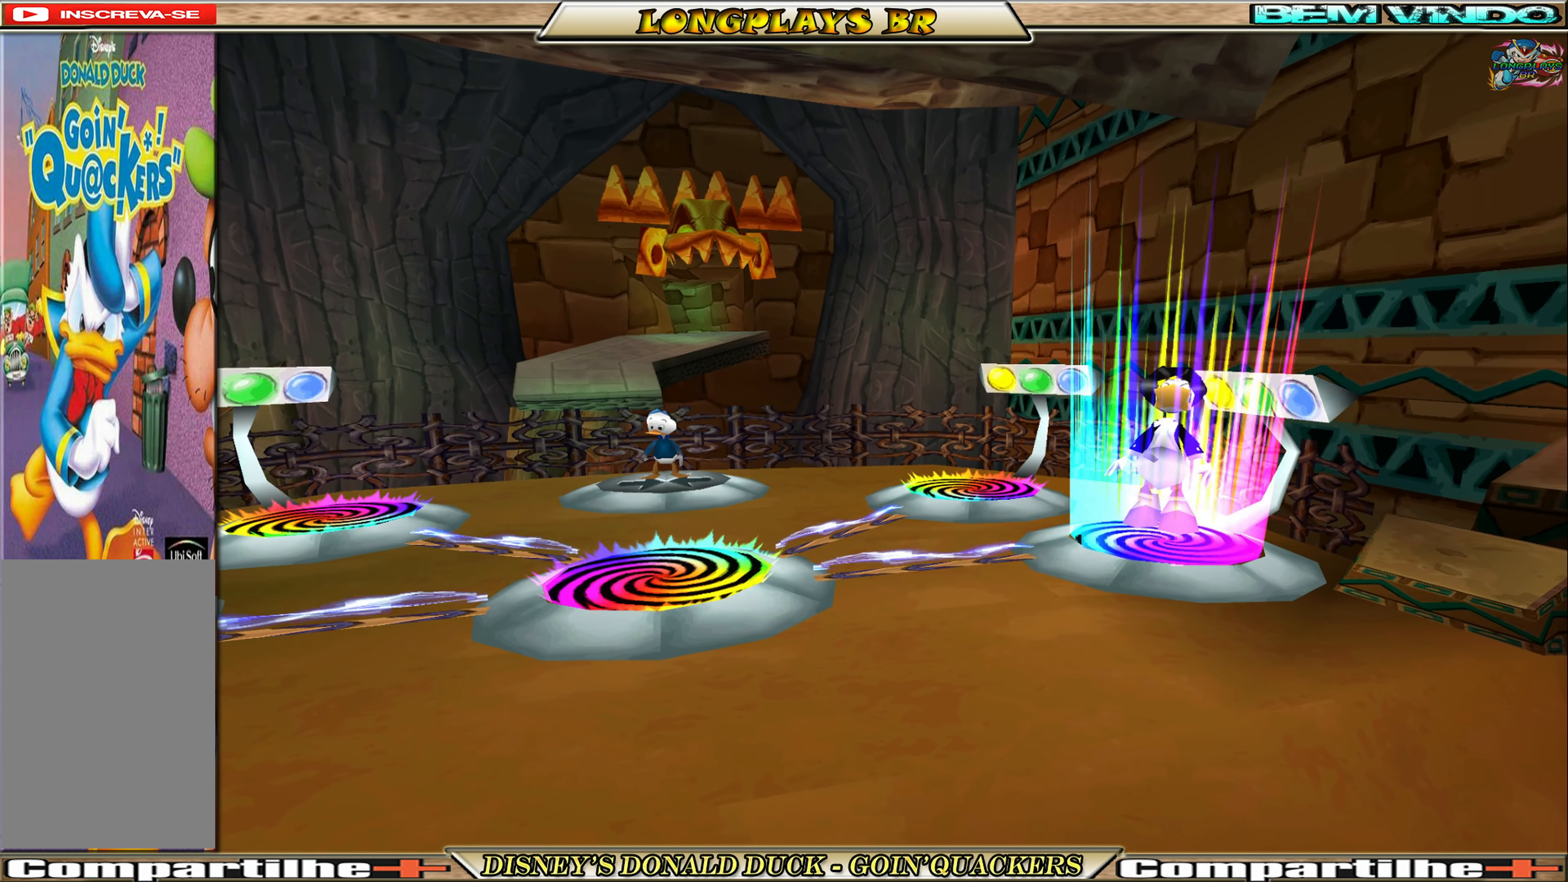
Gameplay with a controller (Xbox layout); each line is a JSON object with the inputs held at the frame after it. "events" lists button and stick changes between this image and that frame as [ms after this image, input, new state], when the widget could be followed in between. Not read: L3 R3 right_stick.
{"buttons": [], "left_stick": "center", "events": []}
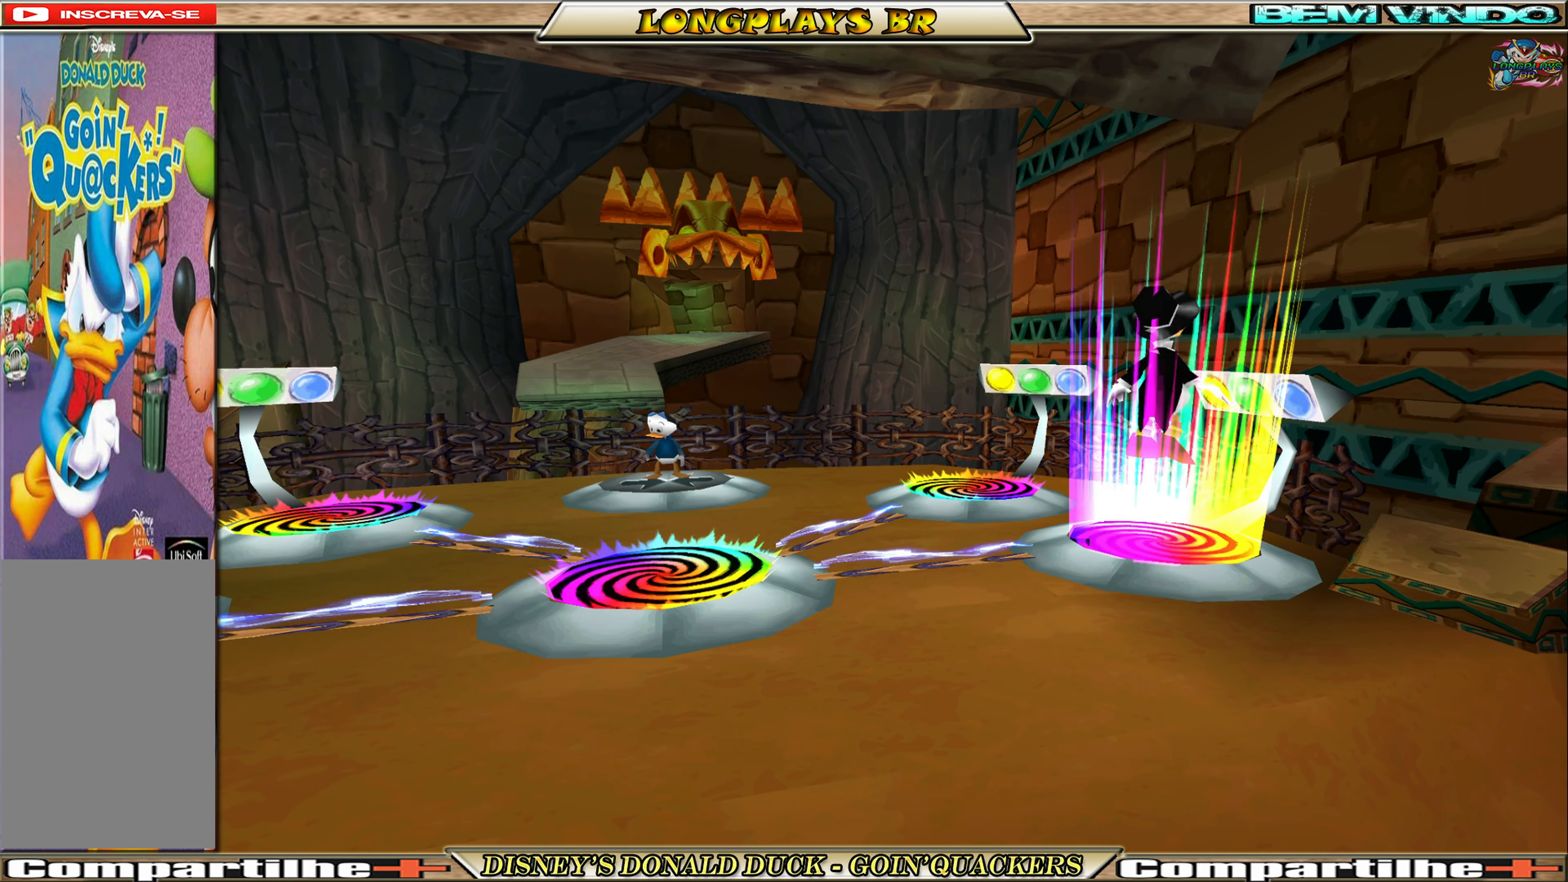
{"buttons": [], "left_stick": "center", "events": []}
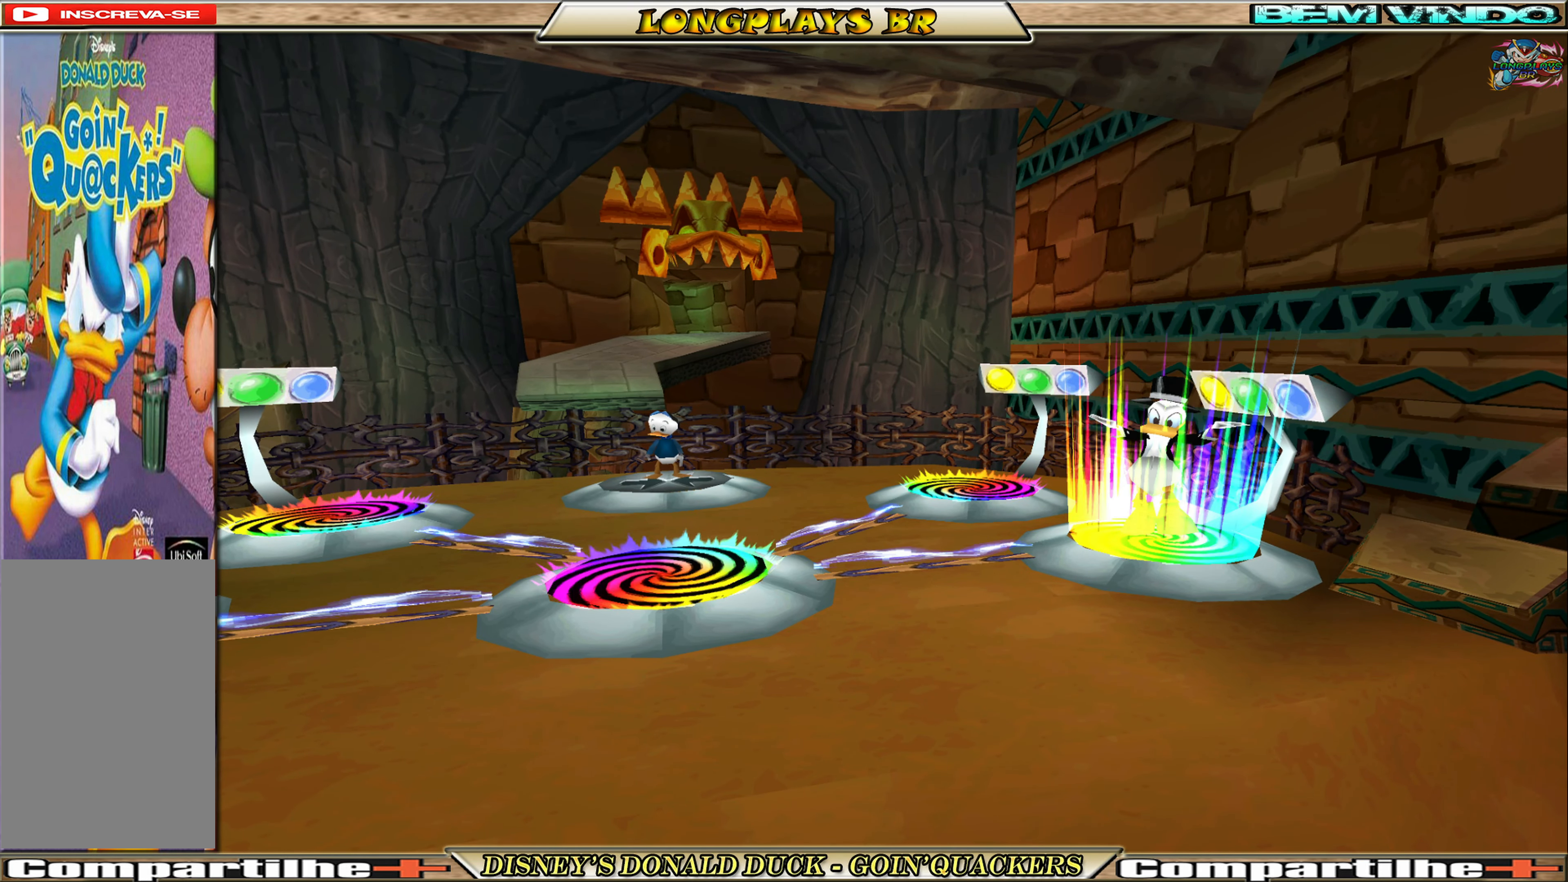
{"buttons": [], "left_stick": "center", "events": []}
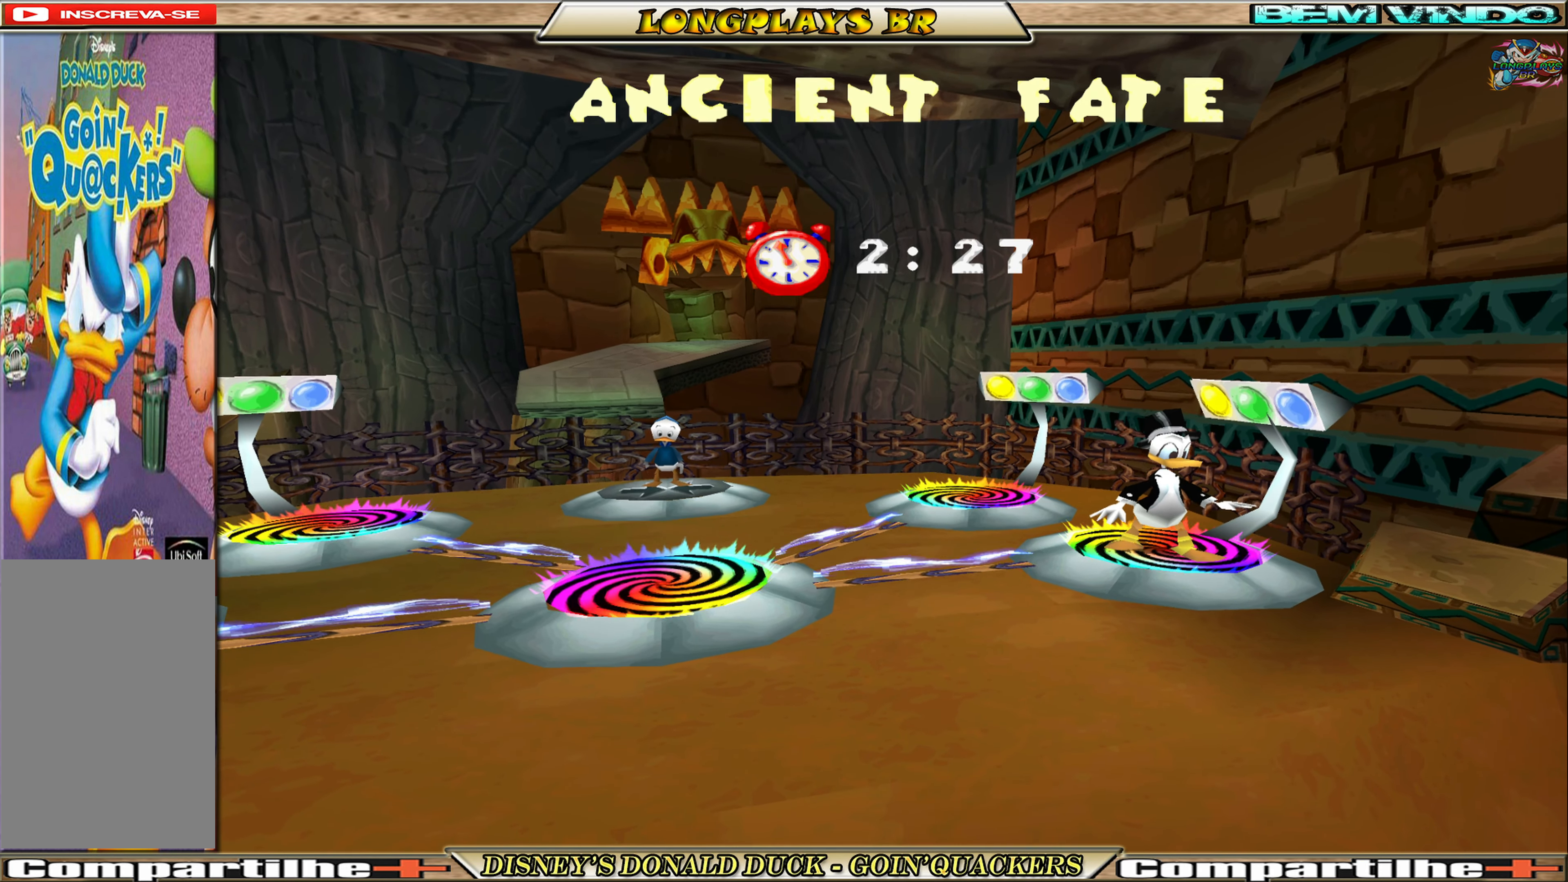
{"buttons": ["DPAD_LEFT"], "left_stick": "center", "events": [[283, "DPAD_LEFT", "down"]]}
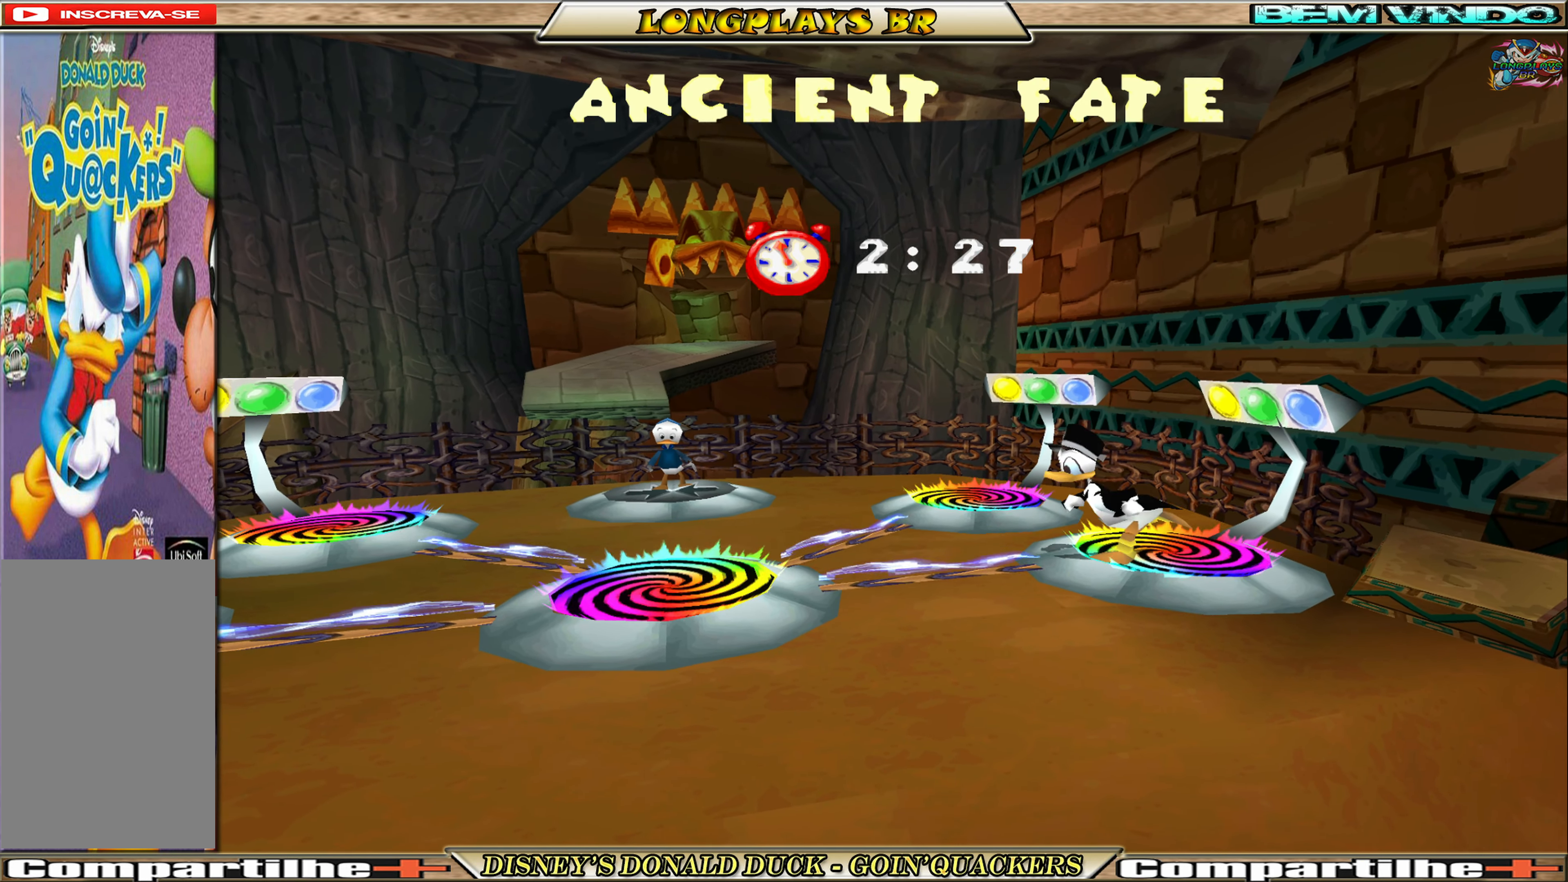
{"buttons": ["DPAD_UP"], "left_stick": "center", "events": [[333, "DPAD_UP", "down"], [350, "DPAD_LEFT", "up"]]}
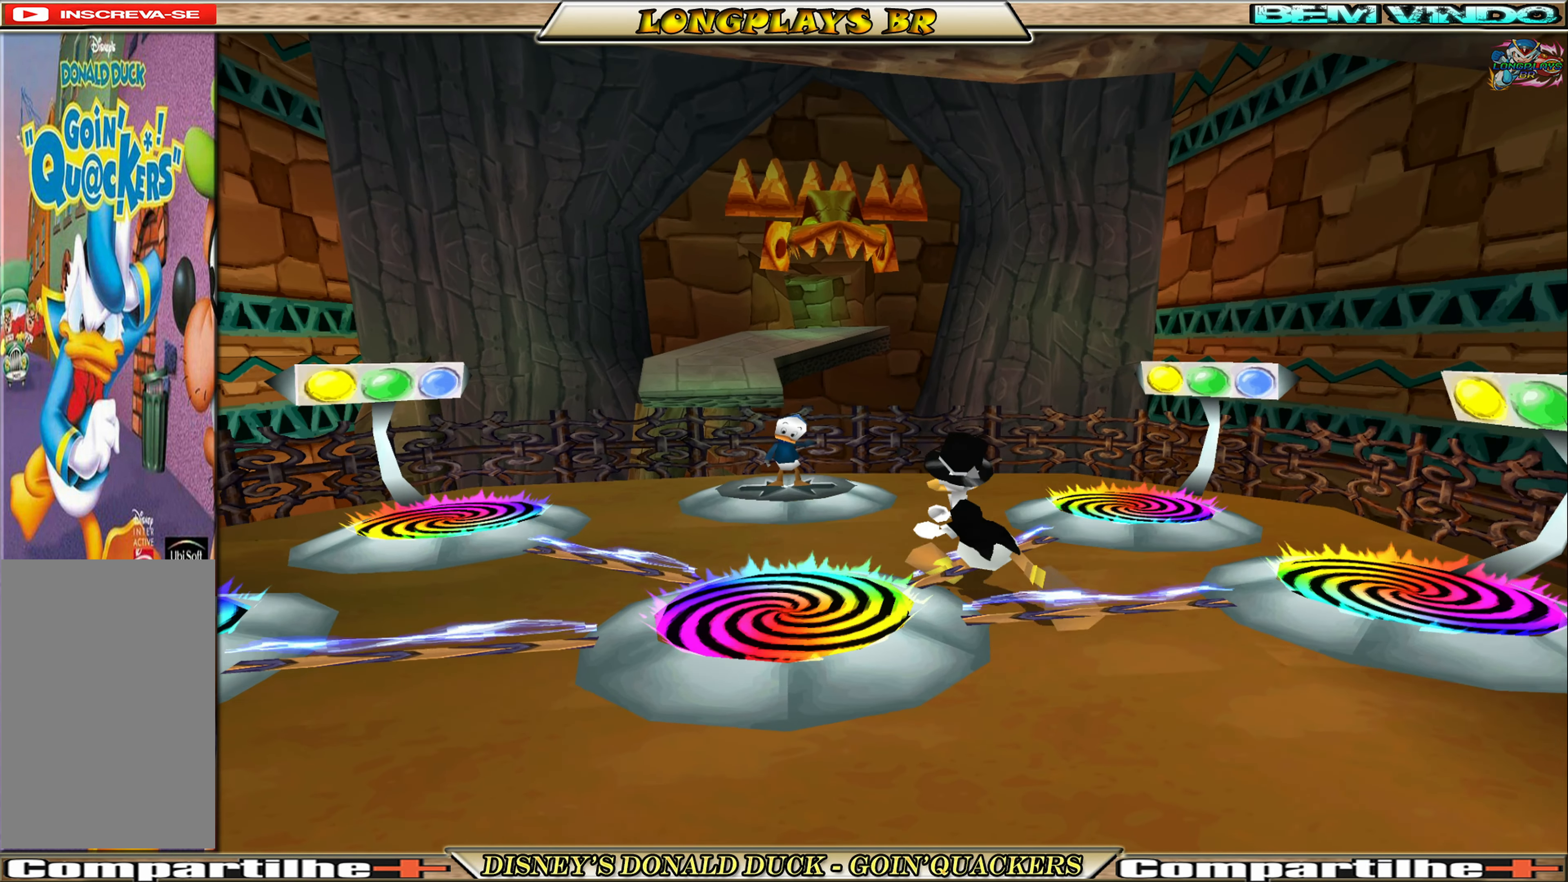
{"buttons": ["DPAD_UP"], "left_stick": "center", "events": [[117, "DPAD_LEFT", "down"], [383, "DPAD_UP", "up"], [450, "DPAD_UP", "down"], [500, "DPAD_LEFT", "up"]]}
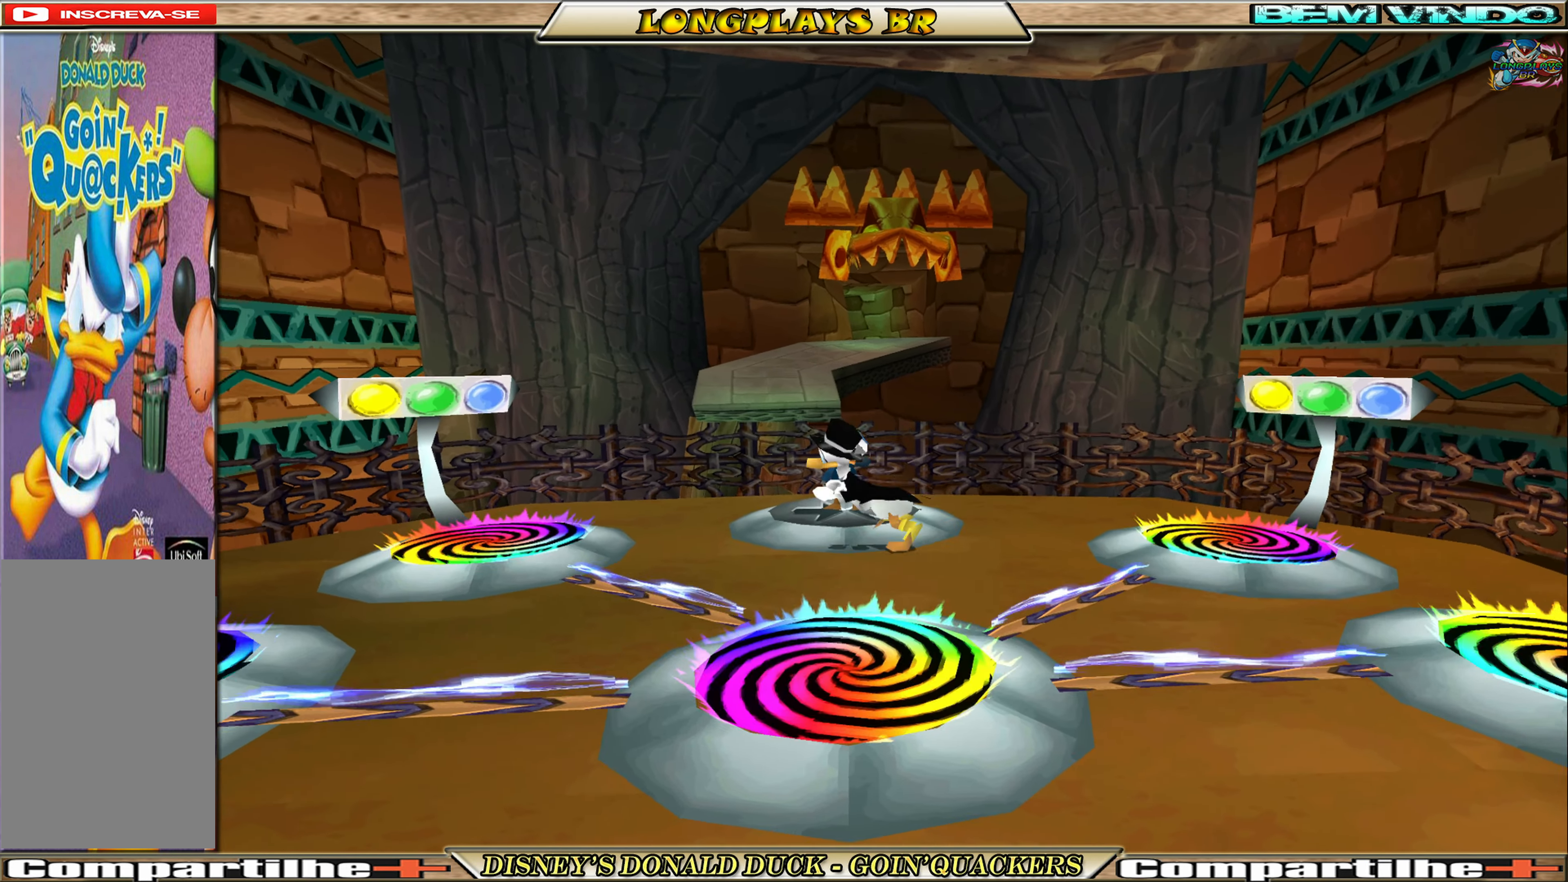
{"buttons": ["A"], "left_stick": "center", "events": [[17, "DPAD_UP", "up"], [50, "DPAD_UP", "down"], [150, "DPAD_UP", "up"], [400, "A", "down"]]}
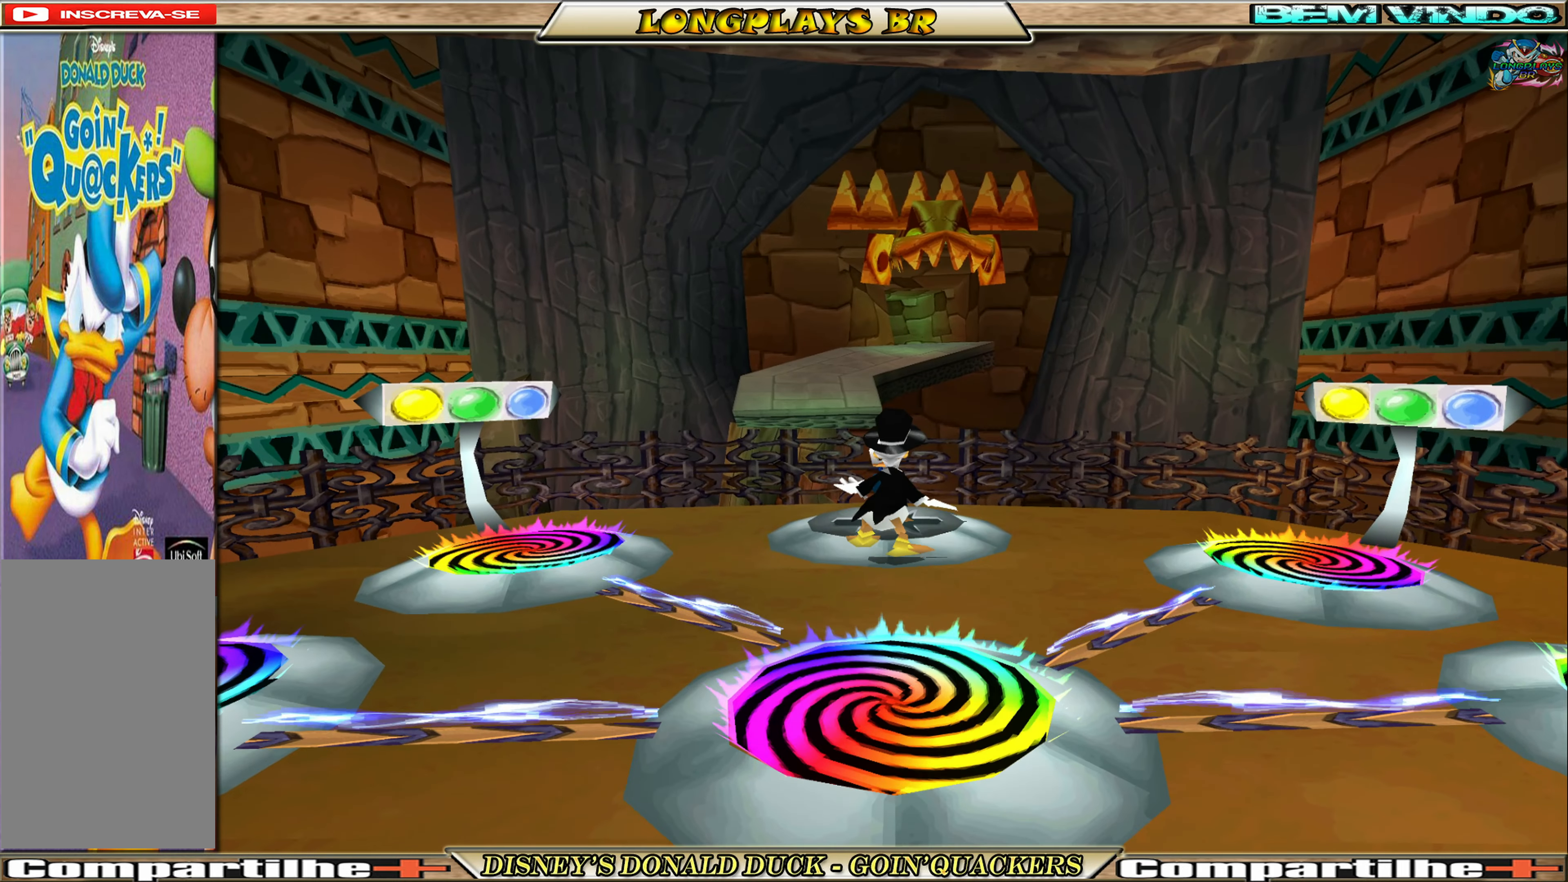
{"buttons": [], "left_stick": "center", "events": [[17, "A", "up"]]}